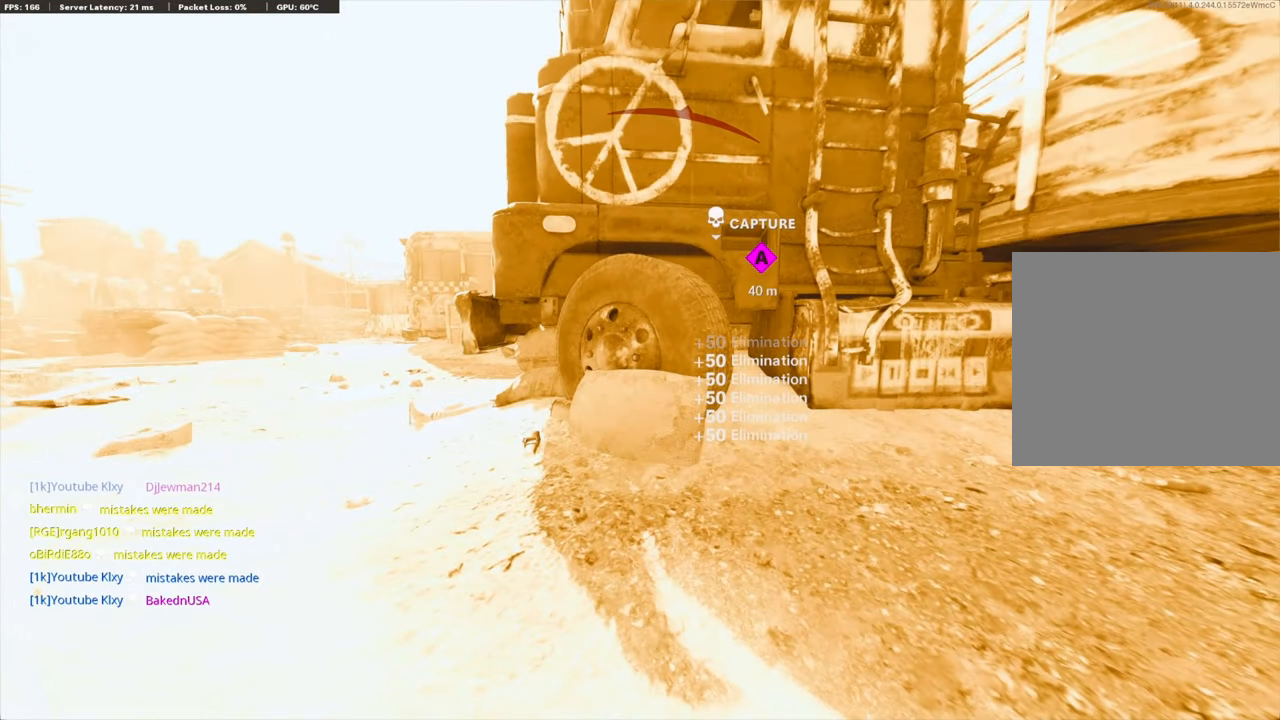
Gameplay with a controller (PlayStation layout); each line is a JSON object with the inputs held at the frame after it. "events" lists button and stick changes between this image and that frame as [ms after this image, input, new state], when the widget could be followed in between. Not read: TOUCHPAD.
{"buttons": [], "left_stick": "up", "right_stick": "center", "events": [[367, "left_stick", "up"]]}
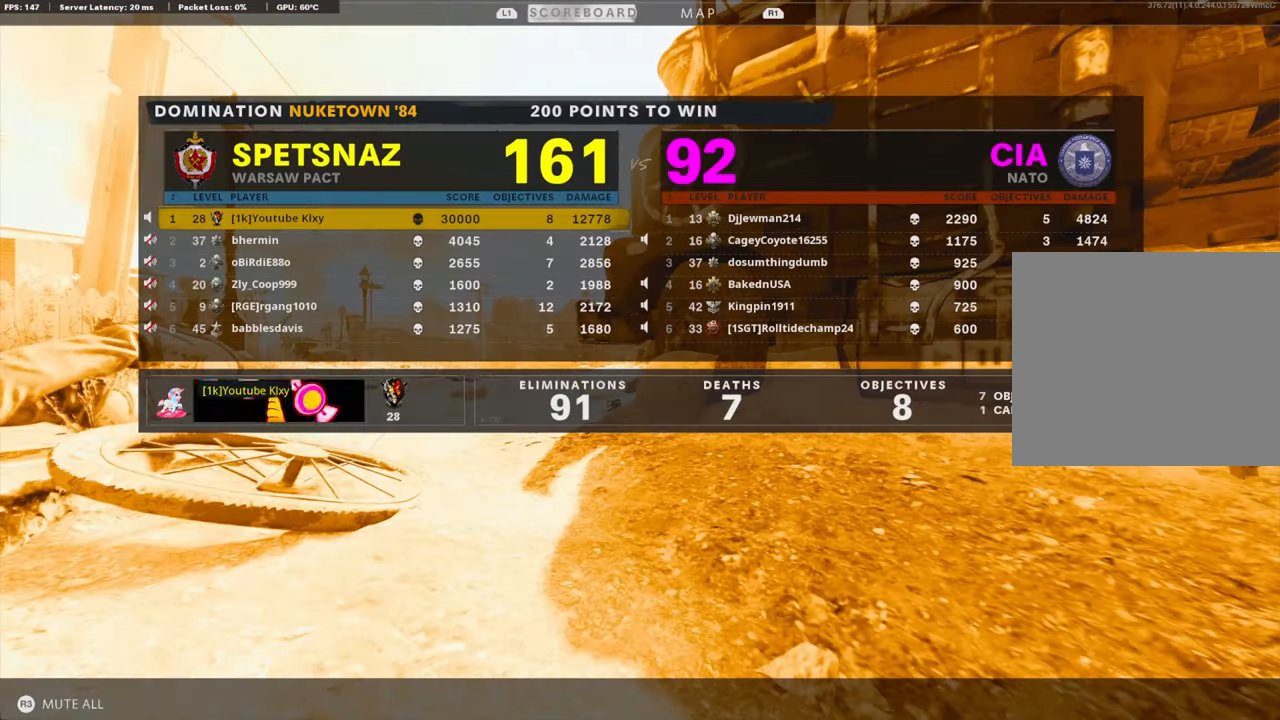
{"buttons": [], "left_stick": "center", "right_stick": "center", "events": [[17, "left_stick", "center"]]}
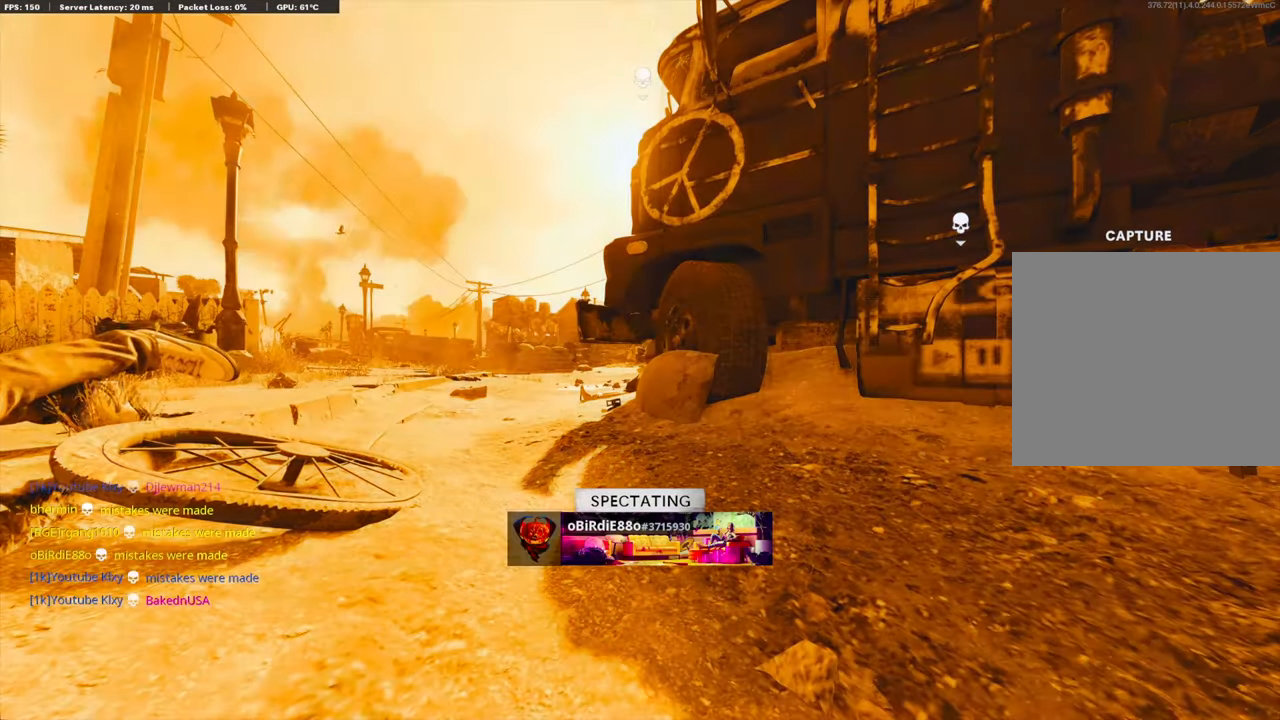
{"buttons": ["CROSS", "SQUARE"], "left_stick": "up", "right_stick": "center", "events": [[17, "SQUARE", "down"], [100, "SQUARE", "up"], [133, "left_stick", "up"], [217, "CROSS", "down"], [217, "SQUARE", "down"], [317, "SQUARE", "up"], [333, "CROSS", "up"], [383, "CROSS", "down"], [417, "SQUARE", "down"]]}
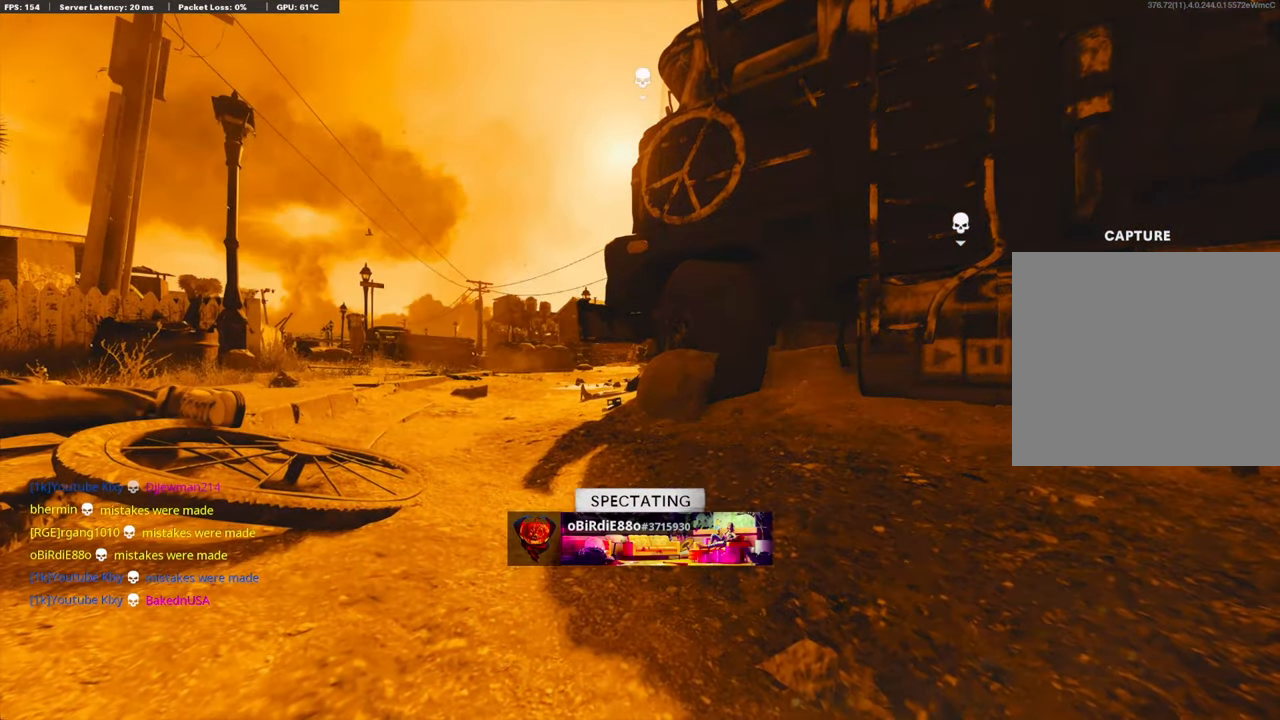
{"buttons": ["CROSS", "SQUARE"], "left_stick": "up", "right_stick": "center", "events": [[17, "CROSS", "up"], [17, "SQUARE", "up"], [67, "CROSS", "down"], [117, "SQUARE", "down"], [217, "CROSS", "up"], [217, "SQUARE", "up"], [300, "CROSS", "down"], [300, "SQUARE", "down"], [400, "CROSS", "up"], [400, "SQUARE", "up"], [500, "CROSS", "down"], [500, "SQUARE", "down"]]}
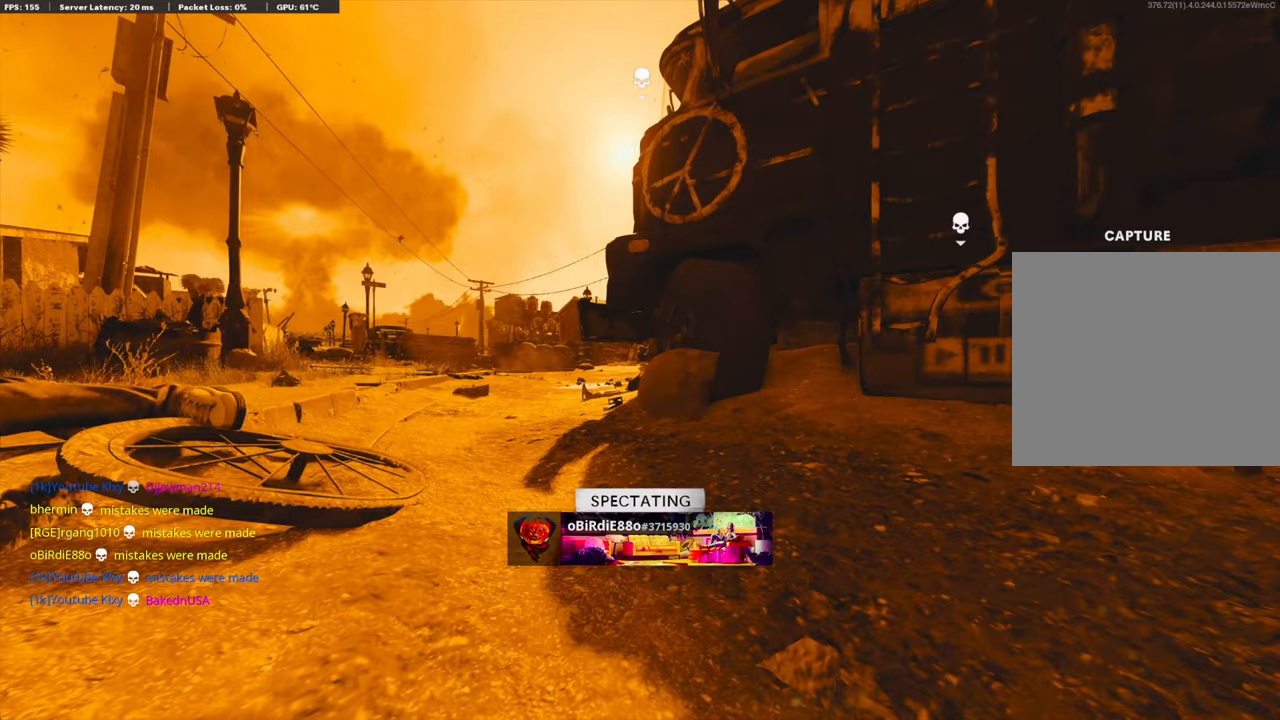
{"buttons": ["CROSS", "SQUARE"], "left_stick": "up", "right_stick": "center", "events": [[100, "SQUARE", "up"], [134, "CROSS", "up"], [167, "CROSS", "down"], [217, "SQUARE", "down"], [300, "SQUARE", "up"], [317, "CROSS", "up"], [434, "CROSS", "down"], [467, "SQUARE", "down"]]}
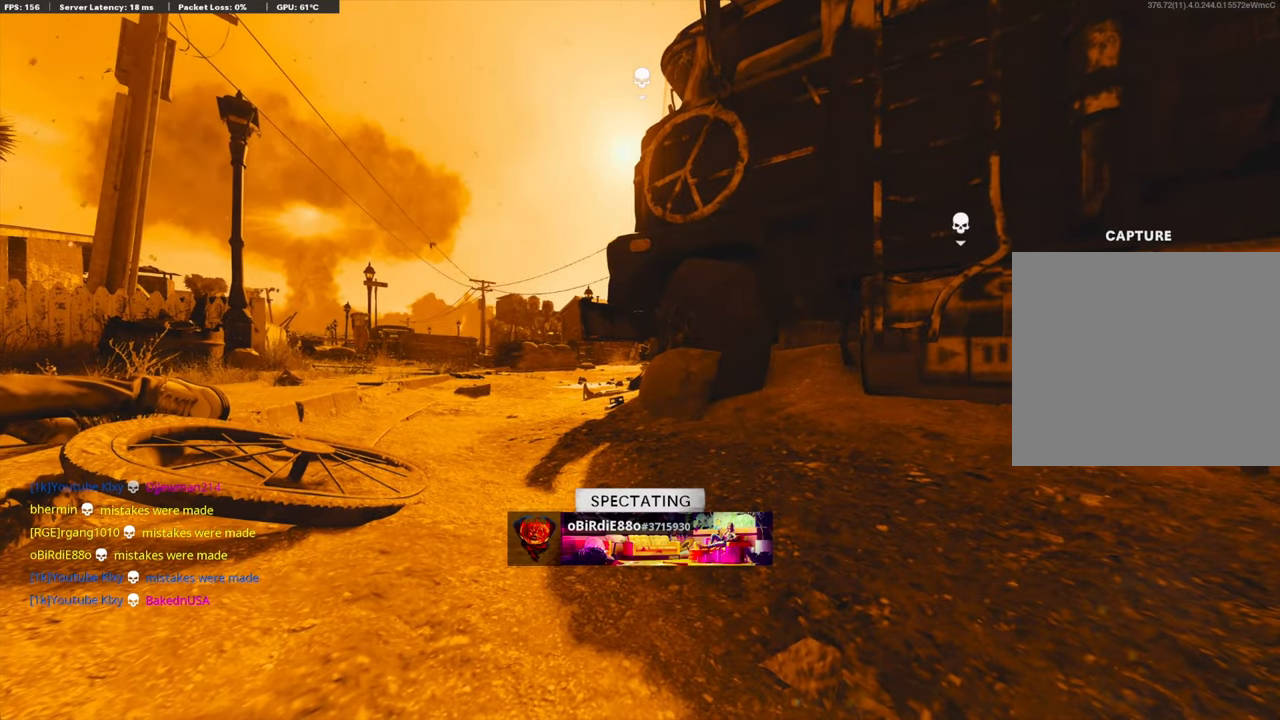
{"buttons": [], "left_stick": "up", "right_stick": "center", "events": [[67, "SQUARE", "up"], [84, "CROSS", "up"]]}
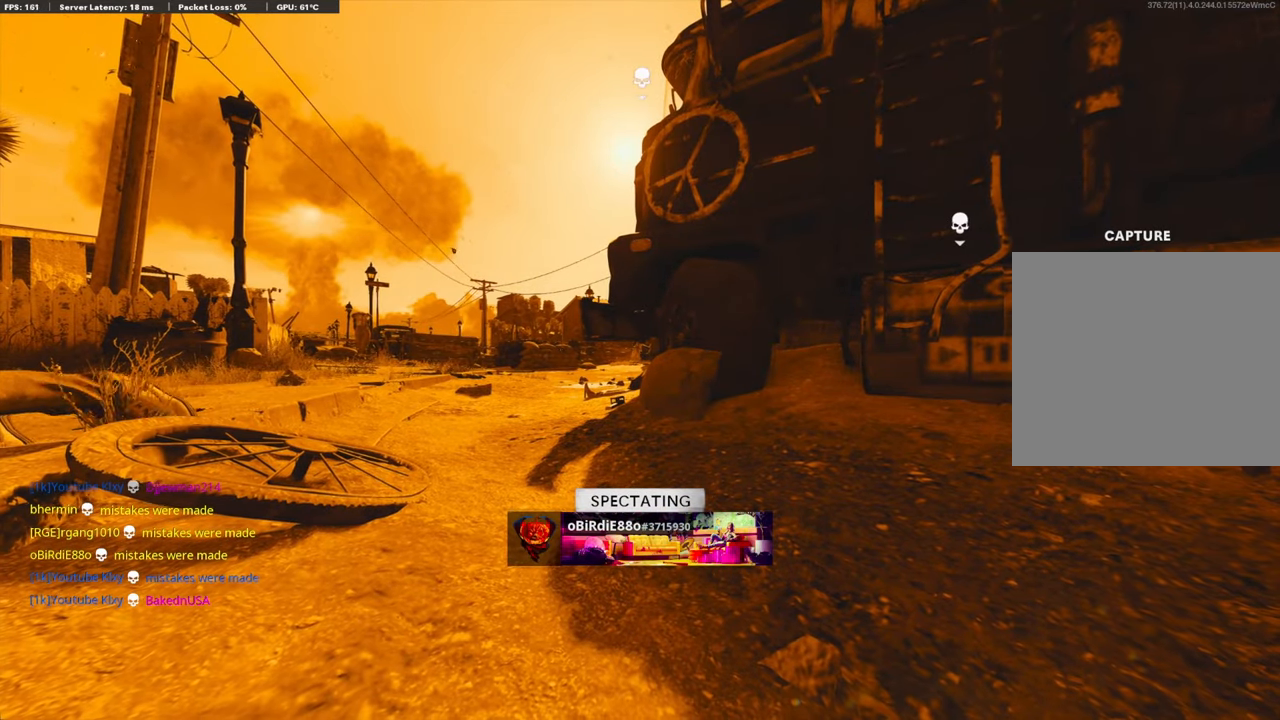
{"buttons": [], "left_stick": "up", "right_stick": "center", "events": []}
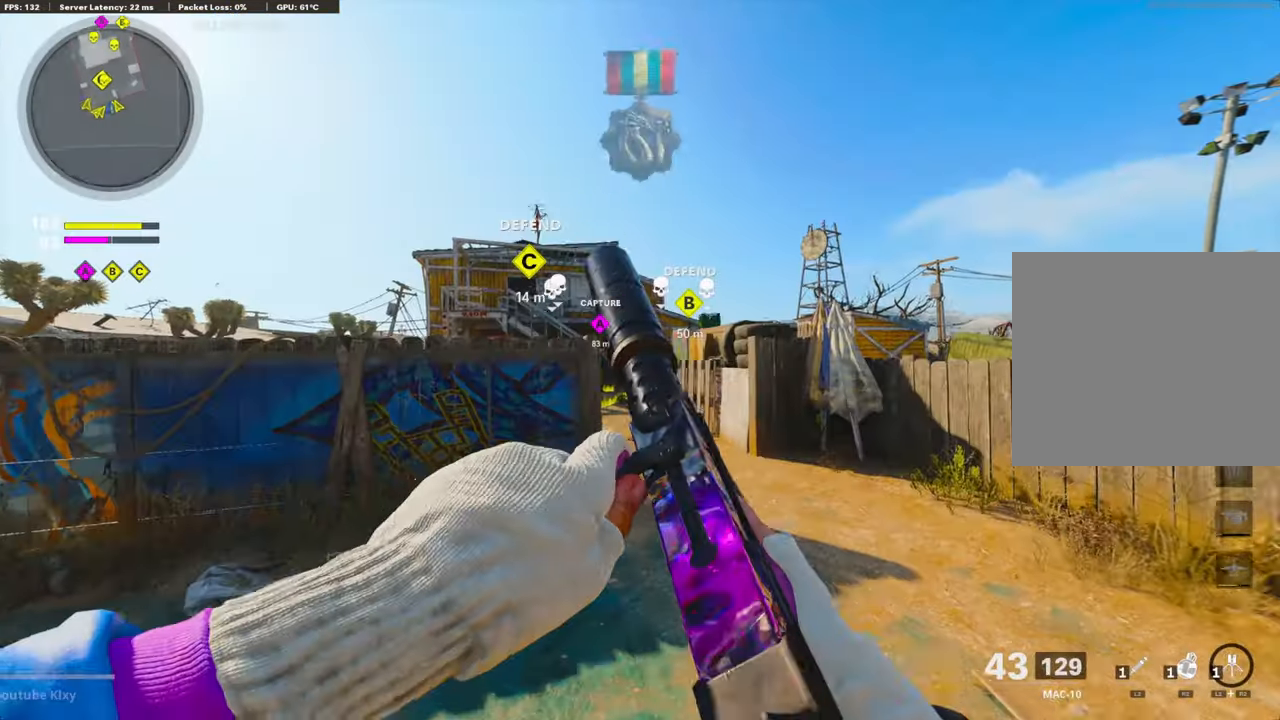
{"buttons": [], "left_stick": "up", "right_stick": "center", "events": [[17, "SQUARE", "down"], [50, "CROSS", "down"], [167, "SQUARE", "up"], [184, "CROSS", "up"]]}
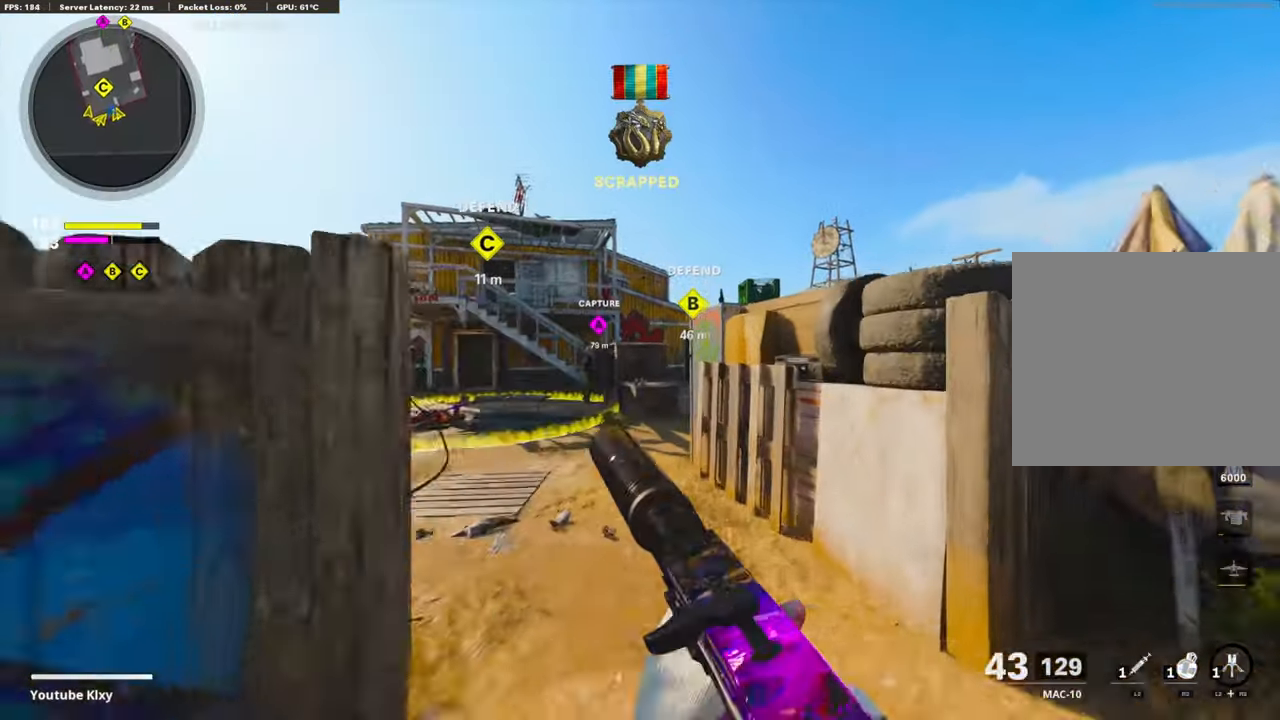
{"buttons": ["R2"], "left_stick": "up-left", "right_stick": "up", "events": [[200, "left_stick", "up-left"], [217, "right_stick", "up"], [267, "R2", "down"]]}
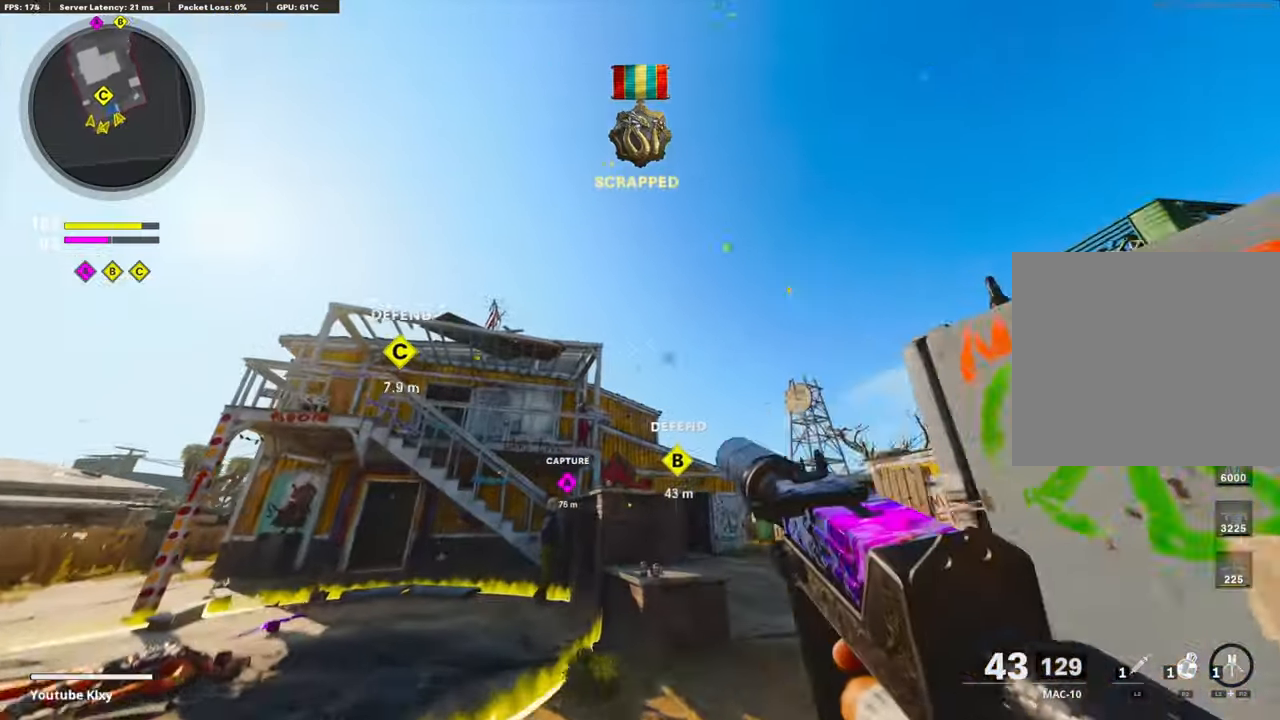
{"buttons": [], "left_stick": "up-left", "right_stick": "center", "events": [[17, "R2", "up"], [467, "right_stick", "center"]]}
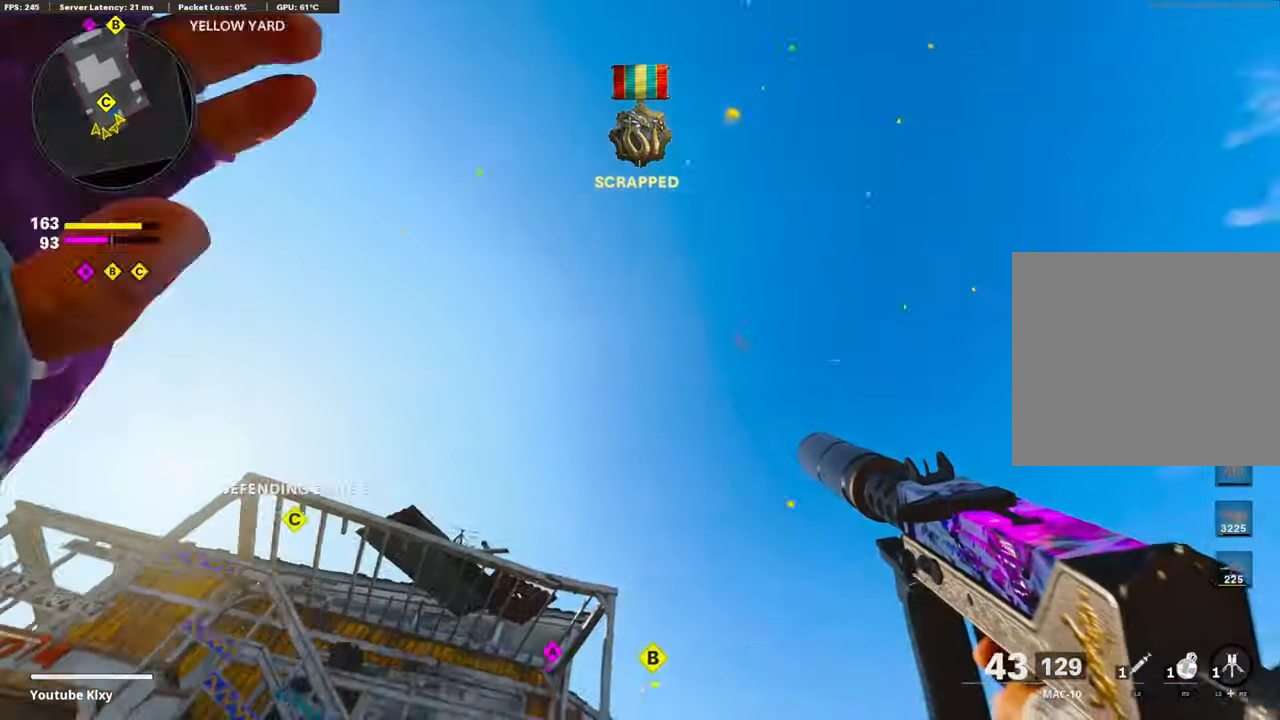
{"buttons": ["L3"], "left_stick": "up-left", "right_stick": "center", "events": [[17, "right_stick", "down"], [167, "right_stick", "center"], [250, "right_stick", "down"], [467, "L3", "down"], [467, "right_stick", "center"]]}
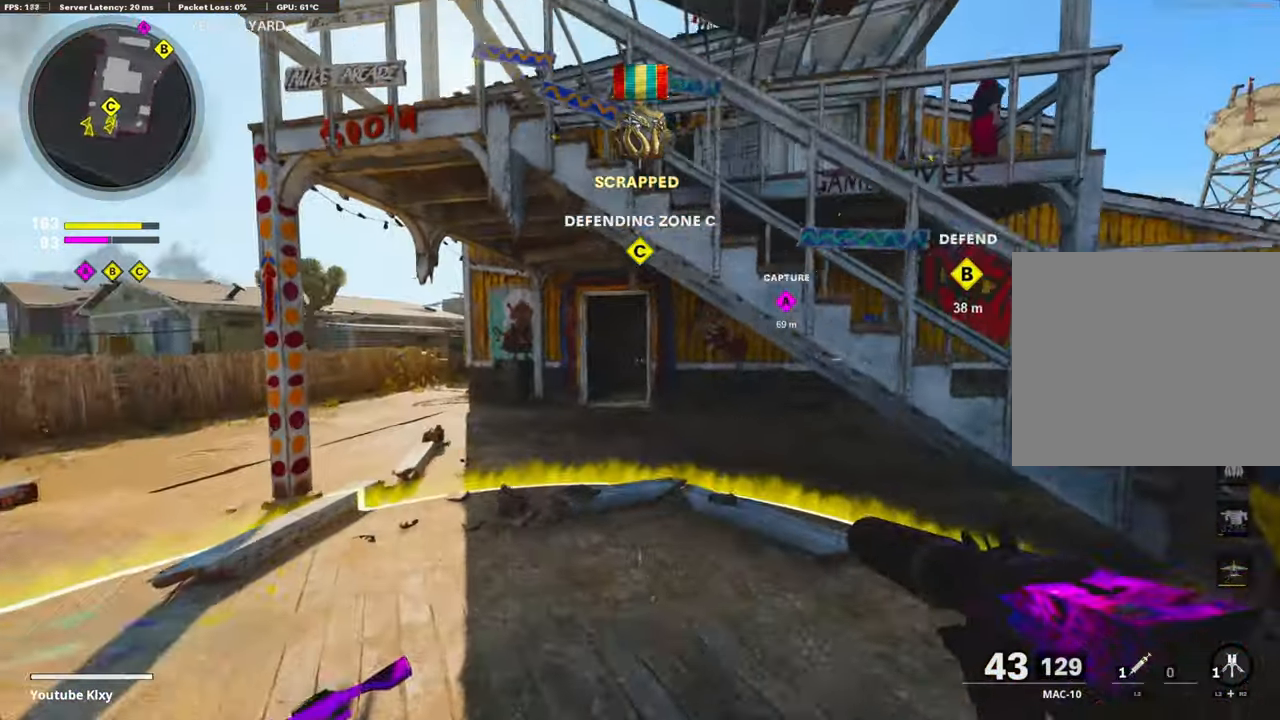
{"buttons": [], "left_stick": "up", "right_stick": "center", "events": [[150, "right_stick", "down"], [167, "L3", "up"], [167, "left_stick", "up"], [284, "right_stick", "center"], [334, "R3", "down"], [484, "R3", "up"]]}
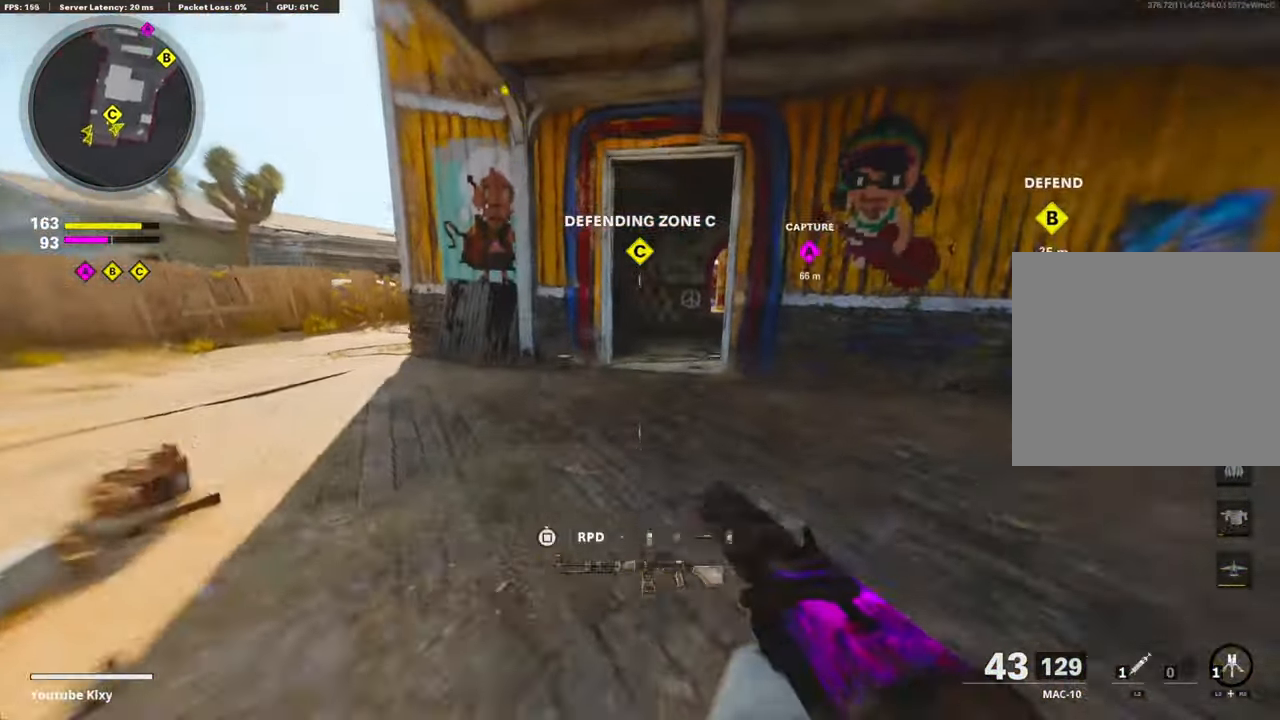
{"buttons": ["L3"], "left_stick": "up", "right_stick": "center", "events": [[150, "R3", "down"], [234, "L3", "down"], [284, "R3", "up"], [317, "L3", "up"], [450, "L3", "down"]]}
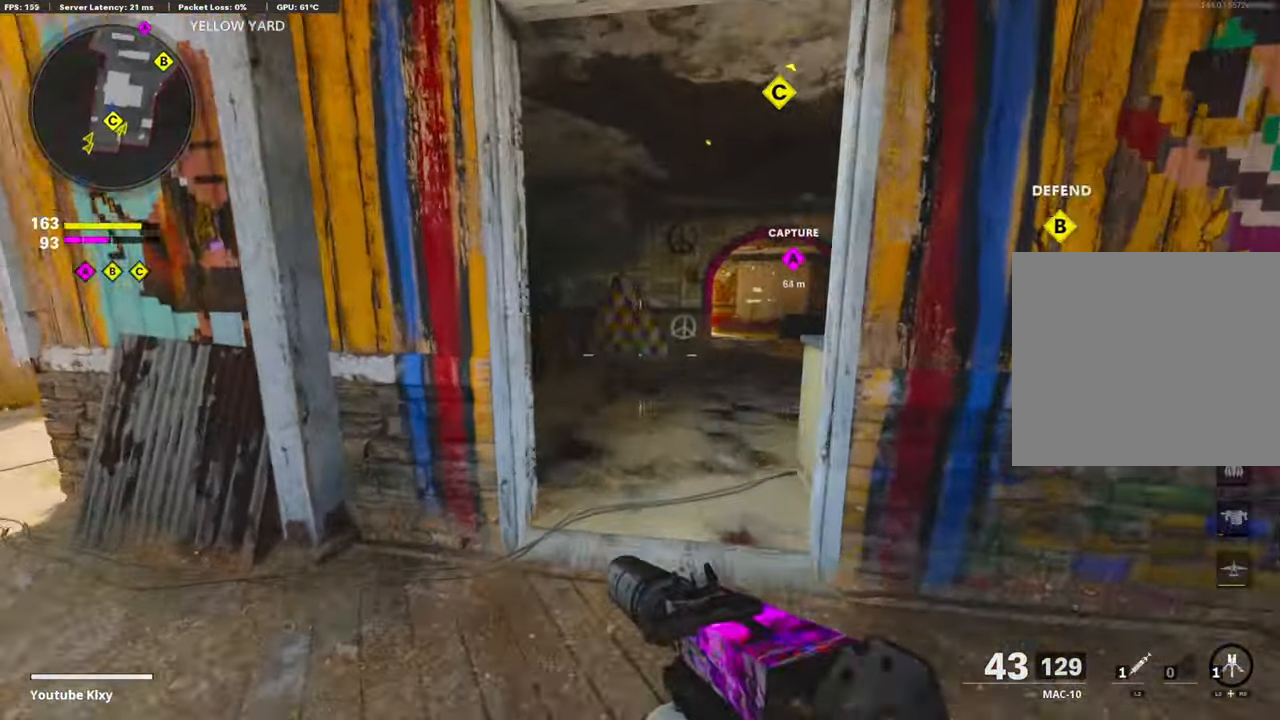
{"buttons": ["CROSS"], "left_stick": "up", "right_stick": "center", "events": [[84, "L3", "up"], [500, "CROSS", "down"]]}
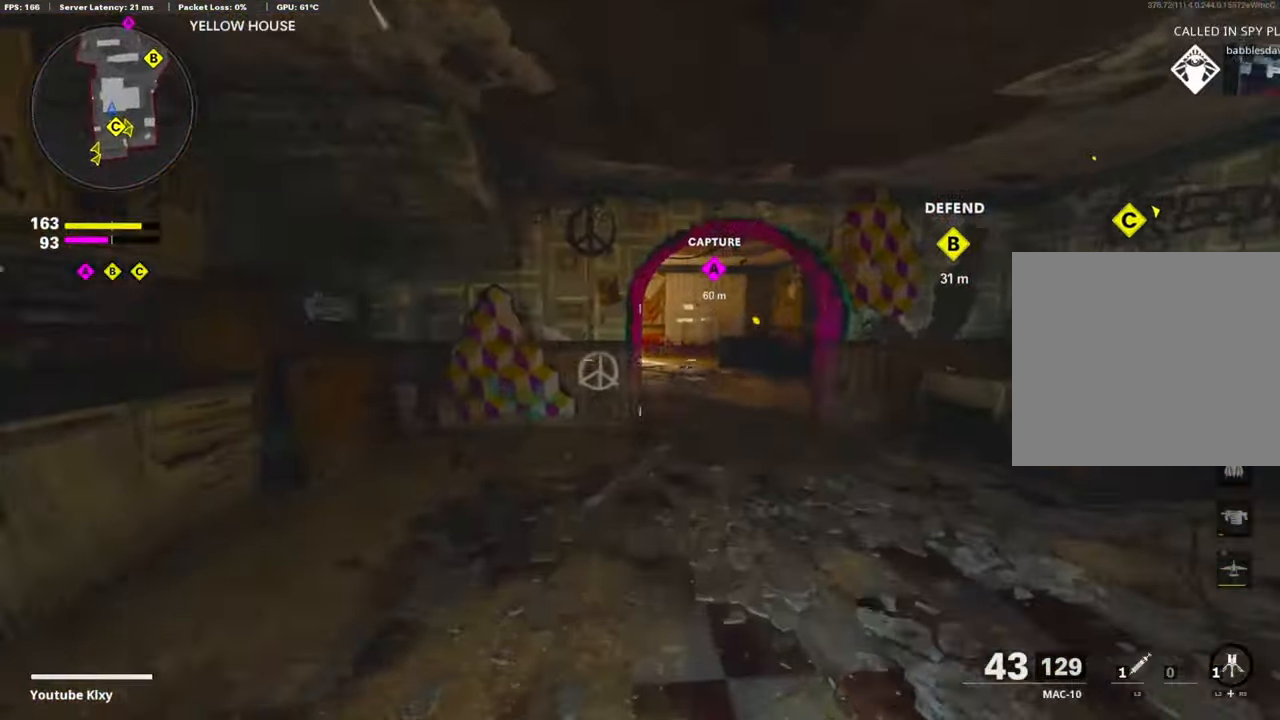
{"buttons": ["R3"], "left_stick": "center", "right_stick": "center", "events": [[166, "CROSS", "up"], [283, "R3", "down"], [283, "left_stick", "center"]]}
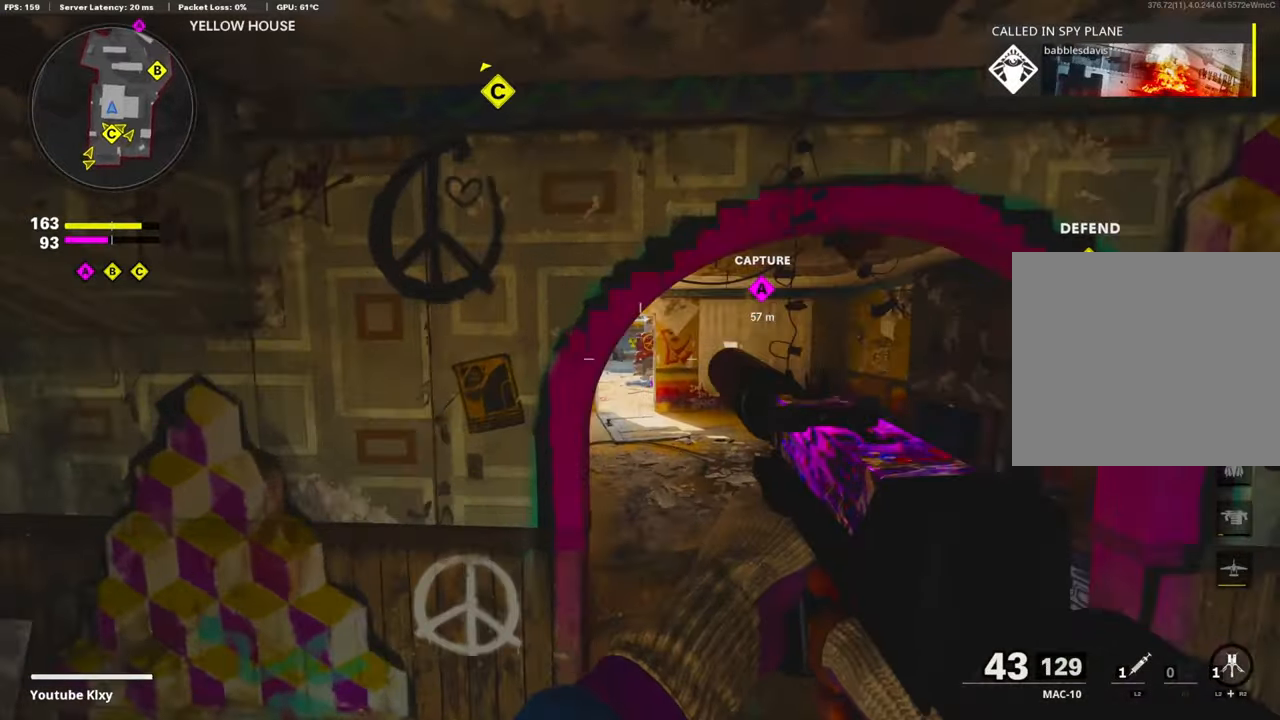
{"buttons": [], "left_stick": "up", "right_stick": "center", "events": [[50, "left_stick", "up-right"], [100, "R3", "up"], [233, "right_stick", "up-left"], [283, "R3", "down"], [283, "right_stick", "center"], [350, "L3", "down"], [400, "R3", "up"], [416, "L3", "up"], [416, "left_stick", "up"]]}